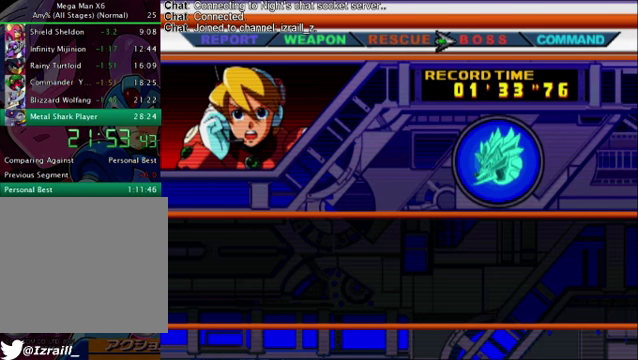
Gameplay with a controller (PlayStation layout); each line is a JSON object with the inputs held at the frame after it. "events" lists button and stick changes between this image and that frame as [ms after this image, input, new state], when the widget could be followed in between.
{"buttons": [], "left_stick": "center", "right_stick": "center", "events": [[250, "L2", "up"], [334, "L2", "down"], [459, "L2", "up"]]}
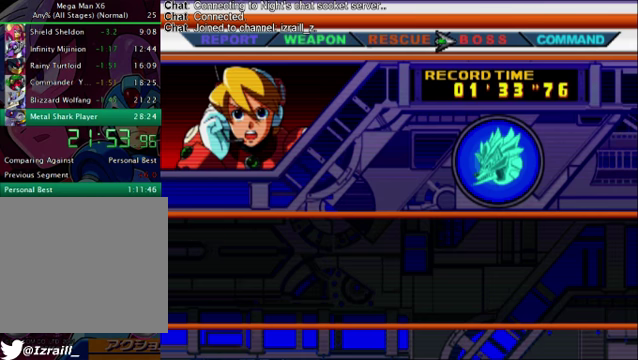
{"buttons": [], "left_stick": "center", "right_stick": "center", "events": [[125, "CIRCLE", "down"], [250, "CIRCLE", "up"]]}
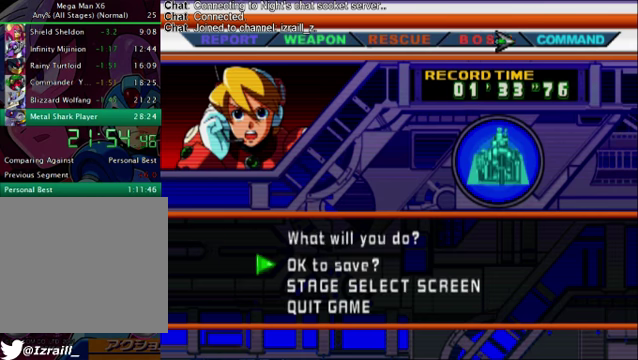
{"buttons": ["CROSS"], "left_stick": "center", "right_stick": "center", "events": [[250, "DPAD_DOWN", "down"], [375, "DPAD_DOWN", "up"], [417, "CROSS", "down"]]}
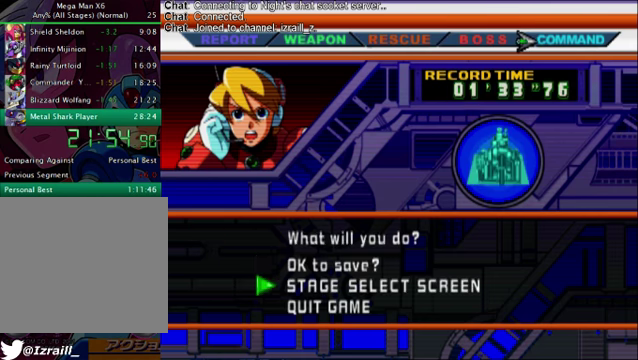
{"buttons": [], "left_stick": "center", "right_stick": "center", "events": [[42, "CROSS", "up"]]}
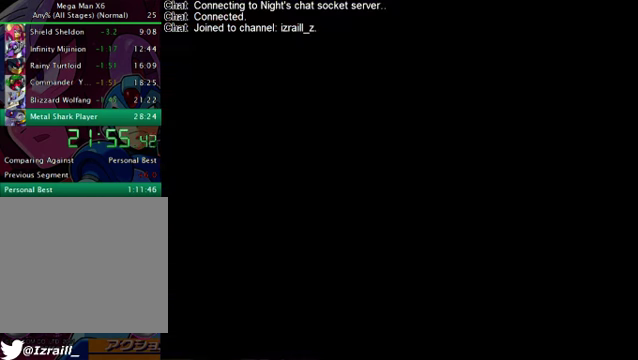
{"buttons": [], "left_stick": "center", "right_stick": "center", "events": []}
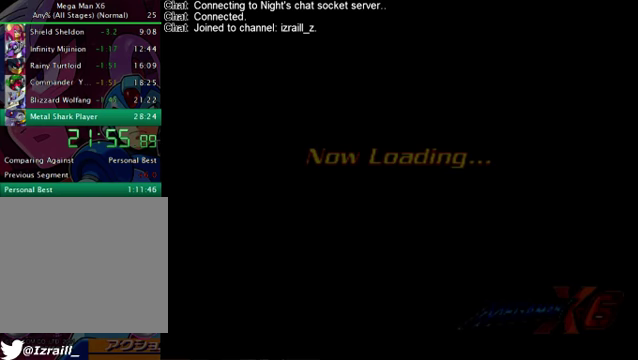
{"buttons": [], "left_stick": "center", "right_stick": "center", "events": []}
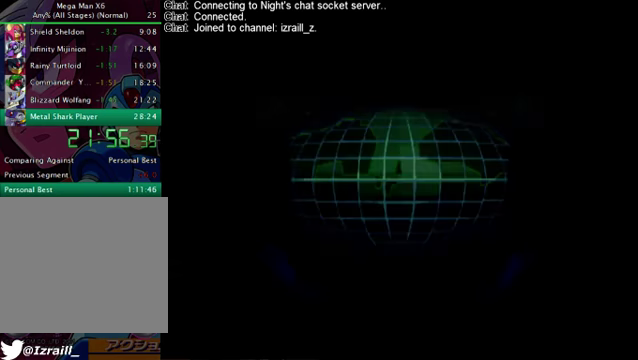
{"buttons": [], "left_stick": "center", "right_stick": "center", "events": []}
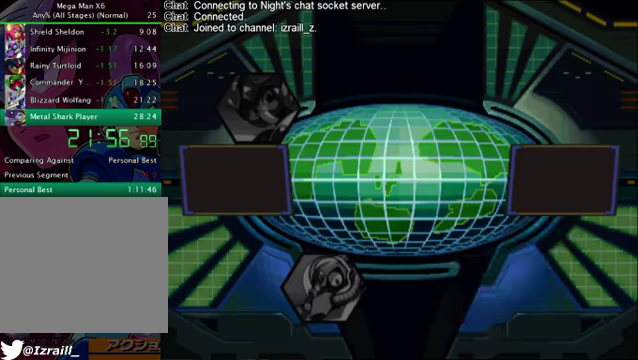
{"buttons": [], "left_stick": "center", "right_stick": "center", "events": []}
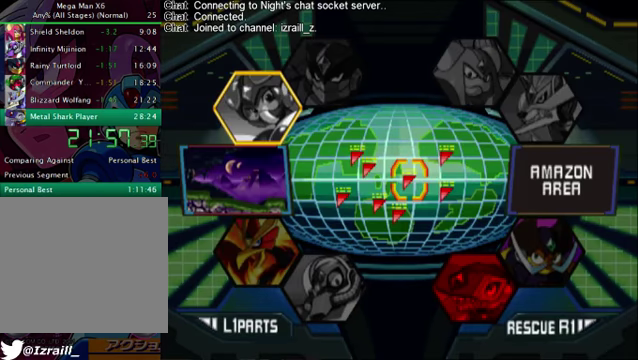
{"buttons": [], "left_stick": "center", "right_stick": "center", "events": []}
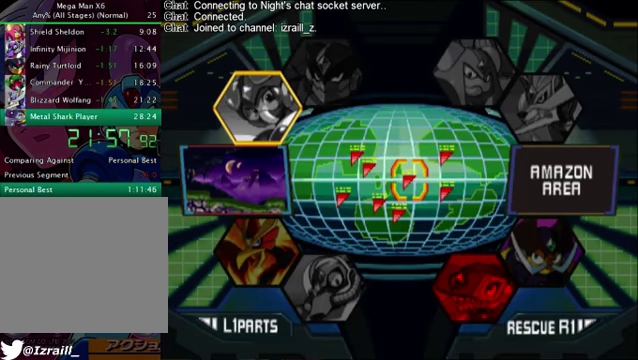
{"buttons": [], "left_stick": "center", "right_stick": "center", "events": [[125, "DPAD_RIGHT", "down"], [208, "DPAD_RIGHT", "up"]]}
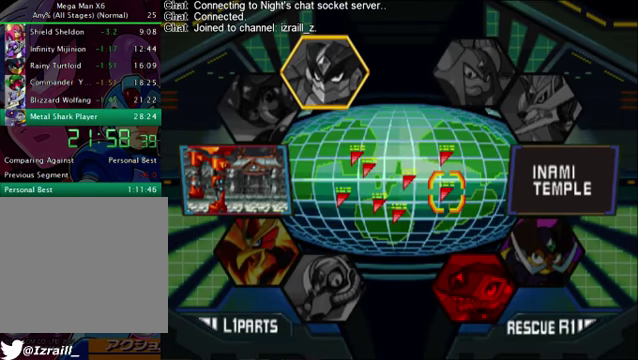
{"buttons": [], "left_stick": "center", "right_stick": "center", "events": [[376, "DPAD_RIGHT", "down"], [501, "DPAD_RIGHT", "up"]]}
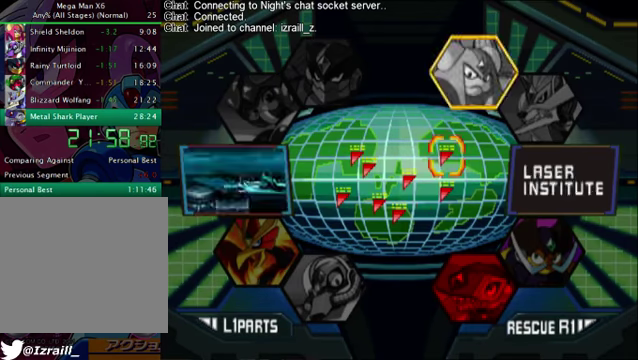
{"buttons": [], "left_stick": "center", "right_stick": "center", "events": [[84, "DPAD_RIGHT", "down"], [209, "DPAD_RIGHT", "up"], [292, "DPAD_DOWN", "down"], [418, "DPAD_DOWN", "up"]]}
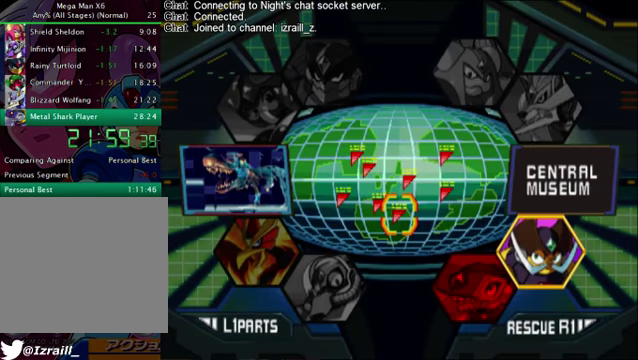
{"buttons": ["CROSS"], "left_stick": "center", "right_stick": "center", "events": [[42, "DPAD_LEFT", "down"], [167, "DPAD_LEFT", "up"], [418, "CROSS", "down"]]}
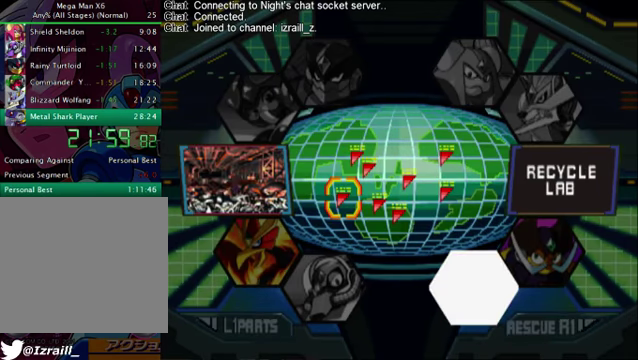
{"buttons": [], "left_stick": "center", "right_stick": "center", "events": [[125, "CROSS", "up"]]}